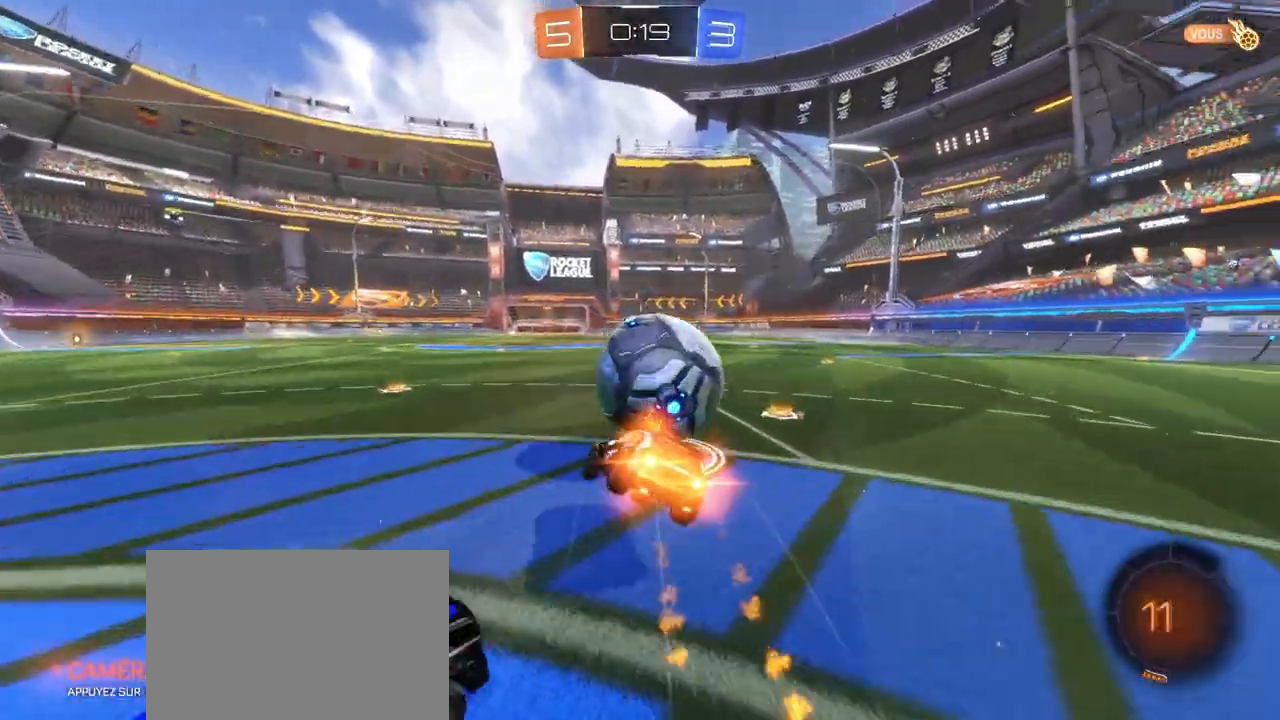
Gameplay with a controller (PlayStation layout); each line is a JSON object with the inputs held at the frame after it. "events" lists button and stick changes between this image and that frame as [ms after this image, input, new state], when the widget could be followed in between. Not read: right_stick.
{"buttons": ["SQUARE", "R2"], "left_stick": "down-right", "events": [[267, "CROSS", "up"], [367, "R1", "up"]]}
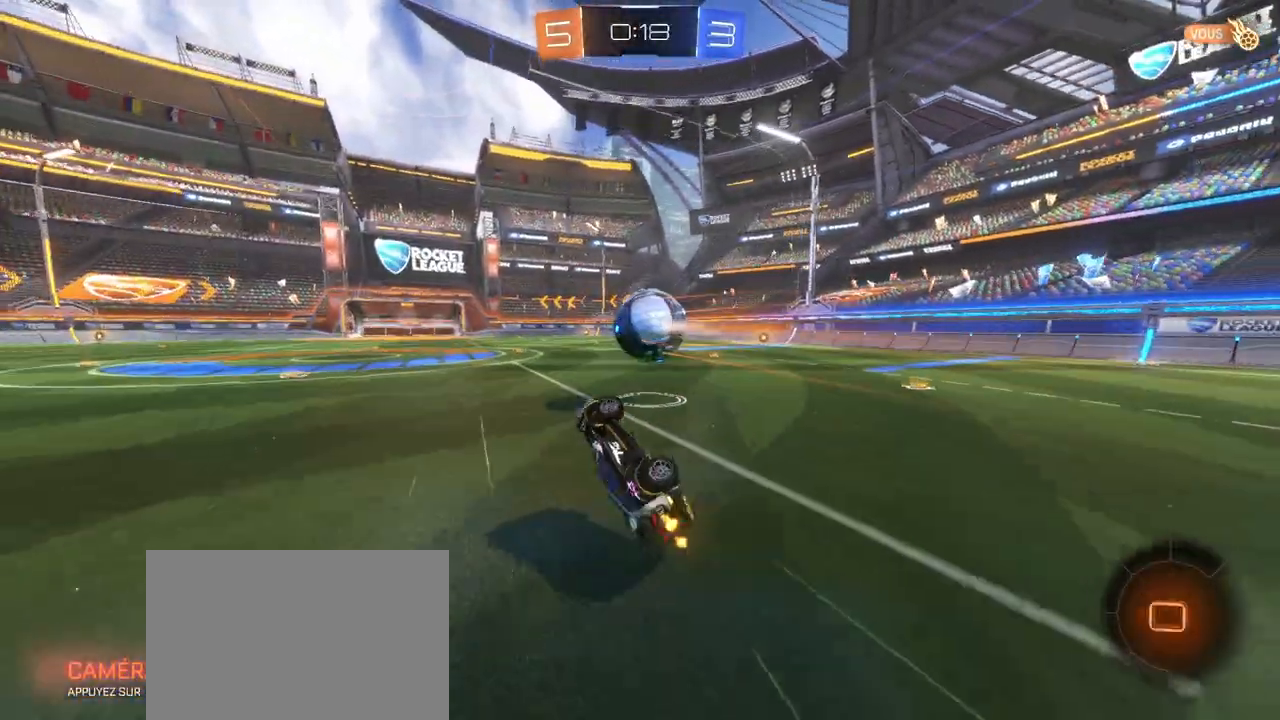
{"buttons": ["R2"], "left_stick": "right", "events": [[133, "left_stick", "down"], [200, "SQUARE", "up"], [467, "left_stick", "right"]]}
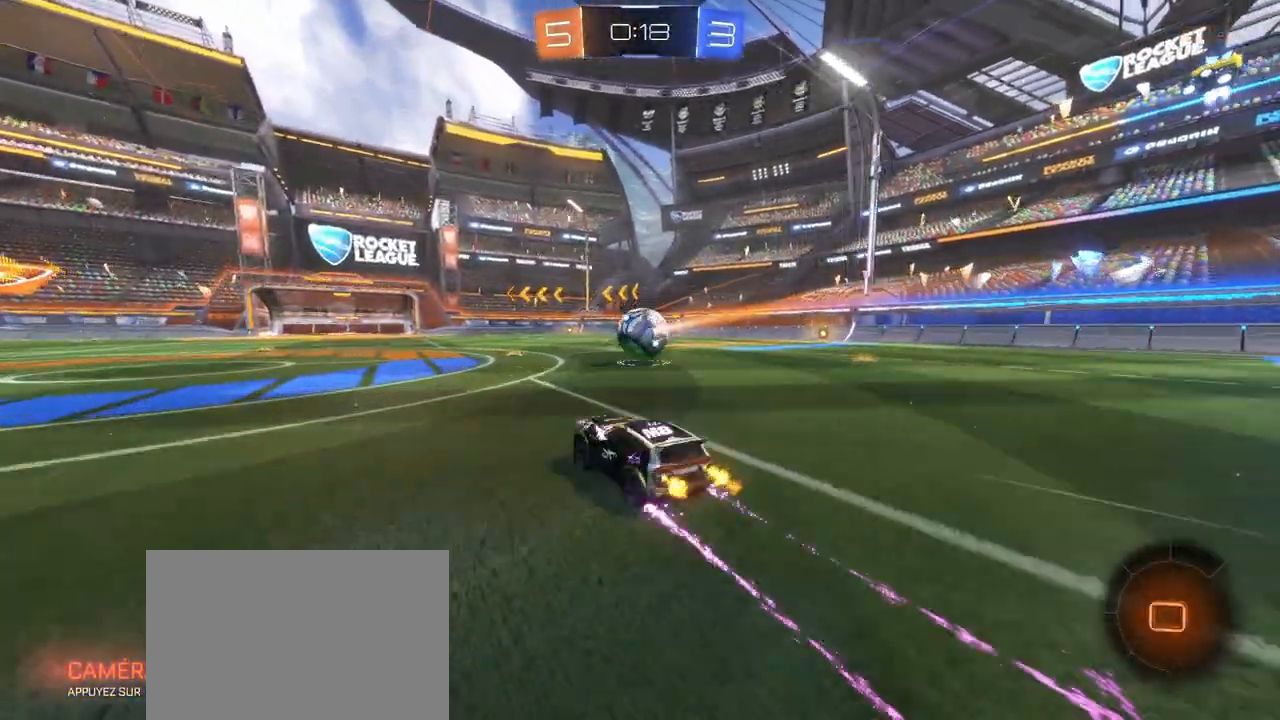
{"buttons": ["CROSS", "SQUARE", "R2"], "left_stick": "down-right", "events": [[117, "left_stick", "center"], [250, "left_stick", "up"], [267, "CROSS", "down"], [317, "left_stick", "up-right"], [333, "CROSS", "up"], [350, "CROSS", "down"], [383, "SQUARE", "down"], [433, "left_stick", "down-right"]]}
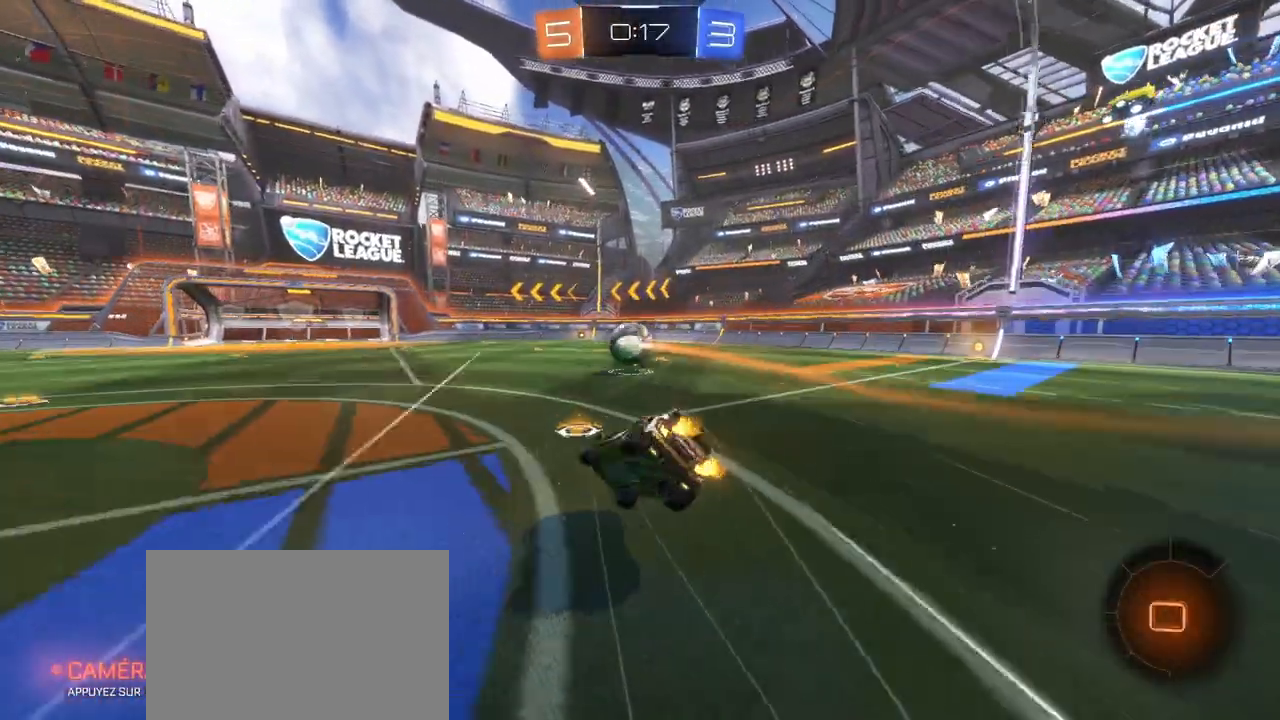
{"buttons": ["SQUARE", "R2"], "left_stick": "down-right", "events": [[250, "CROSS", "up"]]}
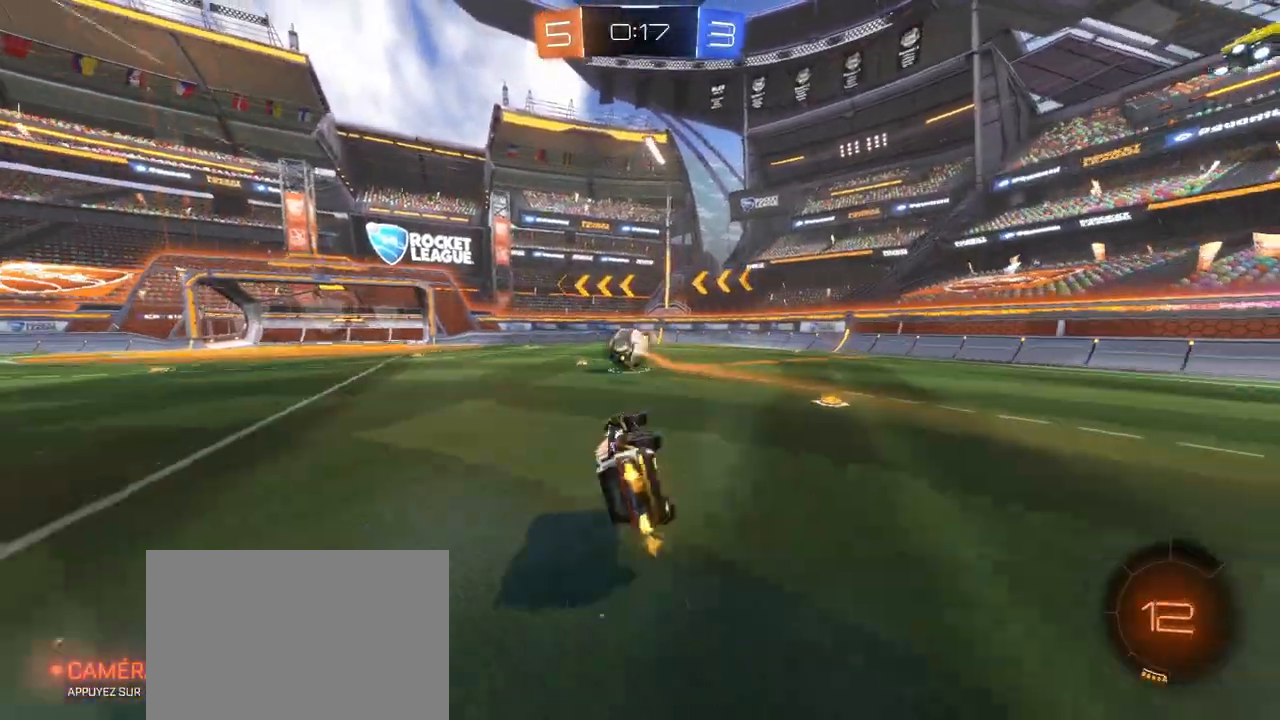
{"buttons": ["R2"], "left_stick": "down-left"}
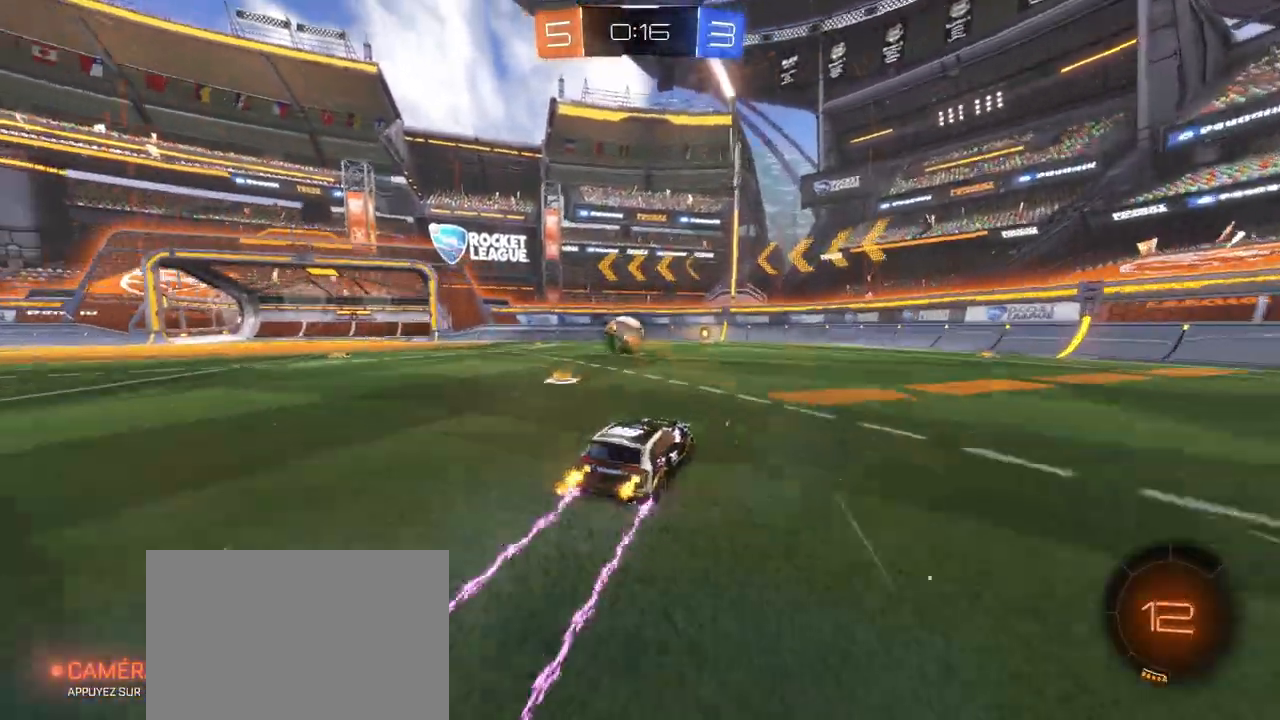
{"buttons": ["R1", "R2"], "left_stick": "right", "events": [[100, "left_stick", "center"], [350, "R1", "down"], [367, "left_stick", "right"]]}
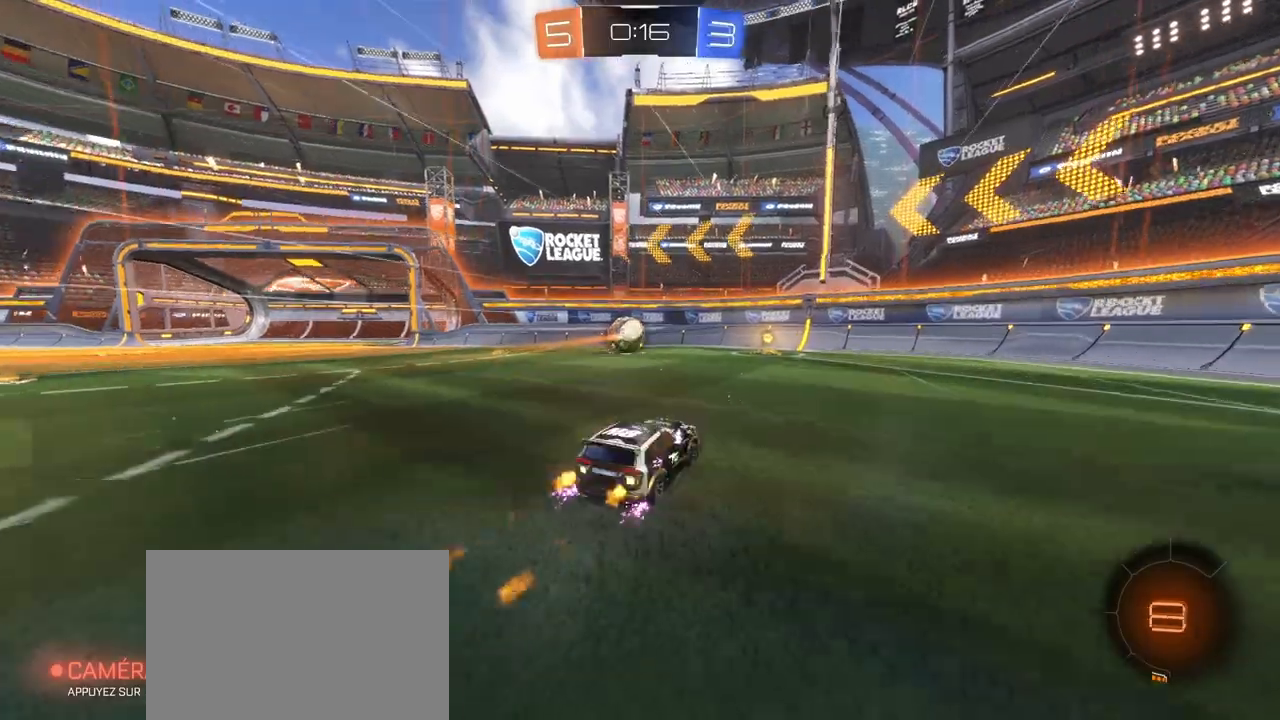
{"buttons": ["R2"], "left_stick": "center", "events": [[17, "R1", "up"], [333, "left_stick", "left"], [400, "left_stick", "center"]]}
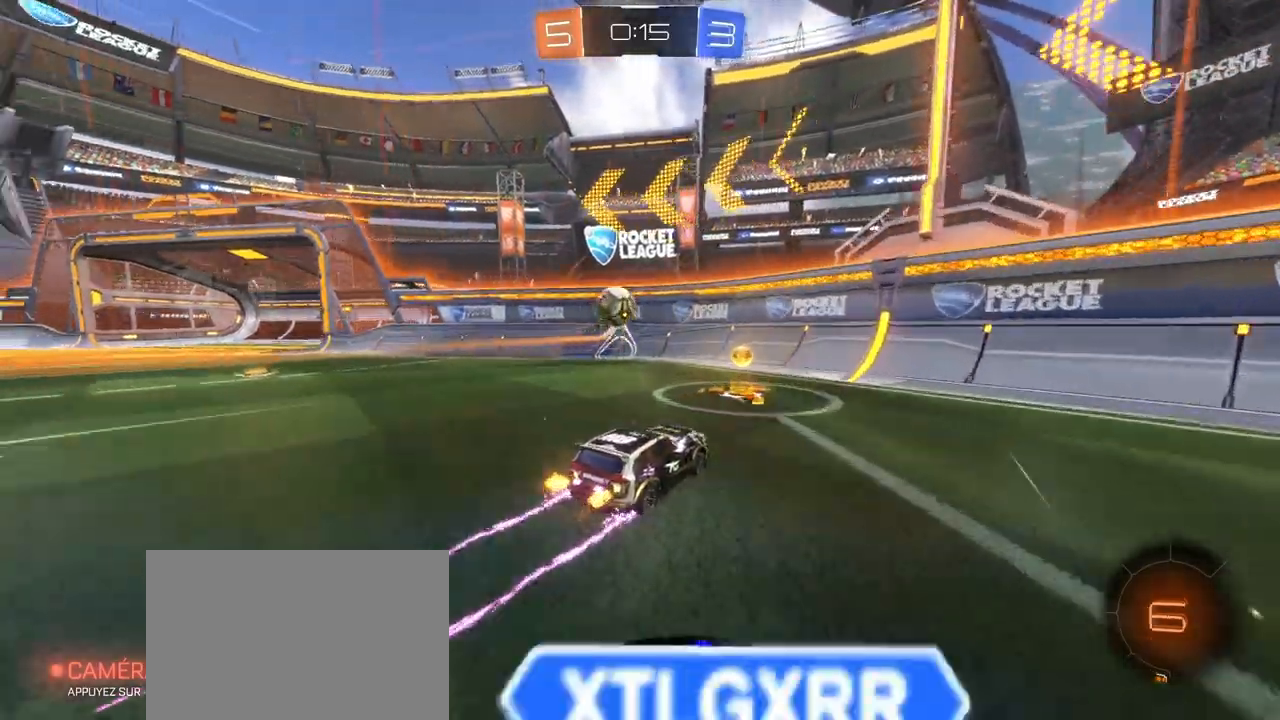
{"buttons": ["R2"], "left_stick": "center", "events": []}
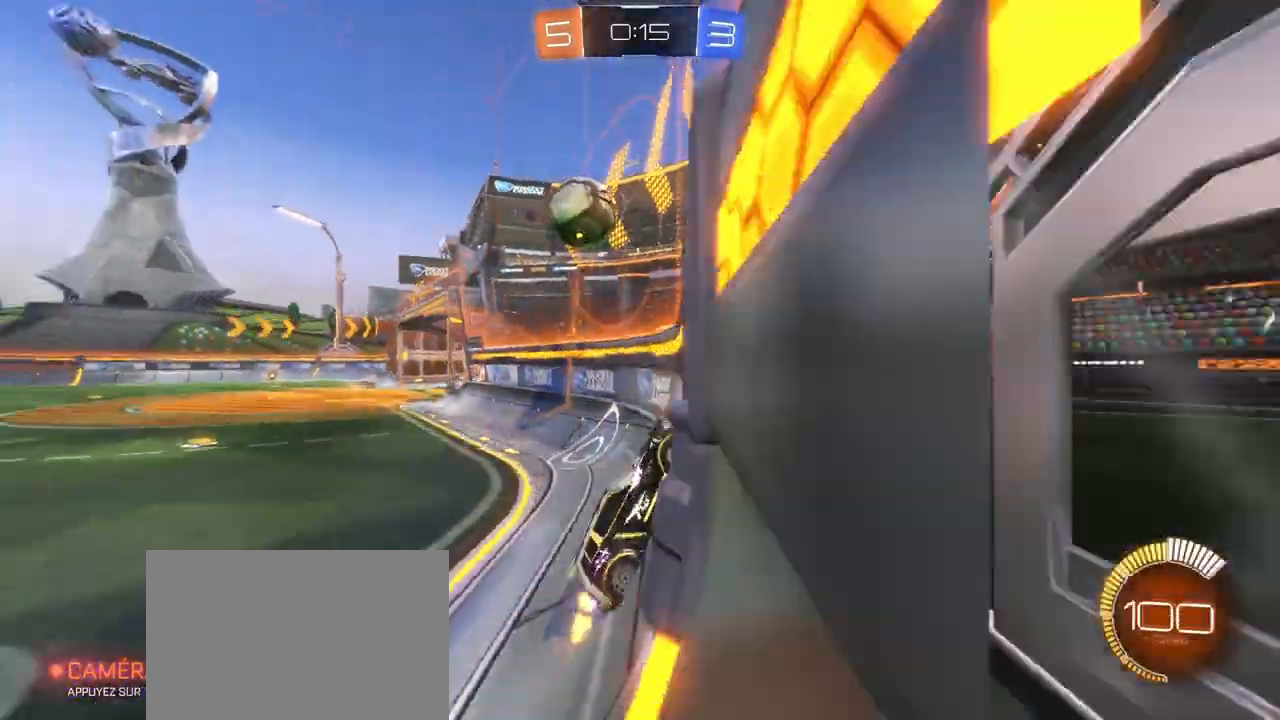
{"buttons": ["R2"], "left_stick": "left", "events": [[267, "left_stick", "left"]]}
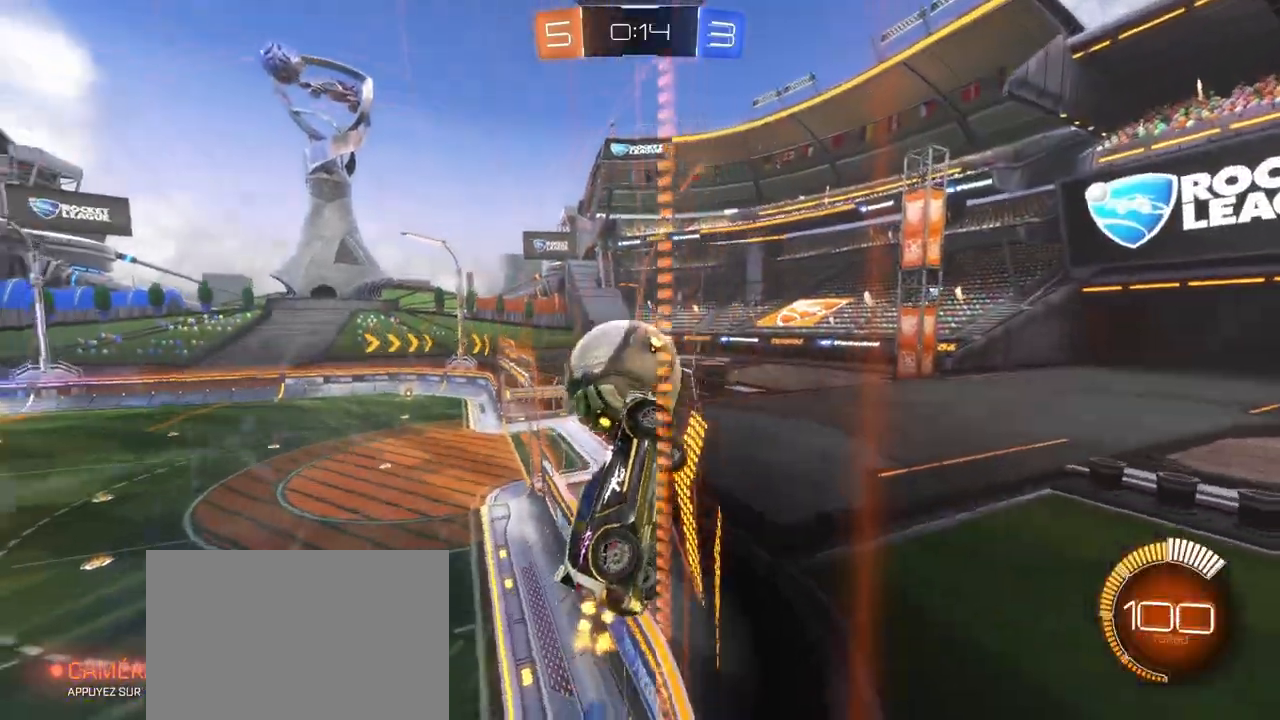
{"buttons": ["R2"], "left_stick": "left", "events": [[17, "L1", "down"], [150, "L1", "up"]]}
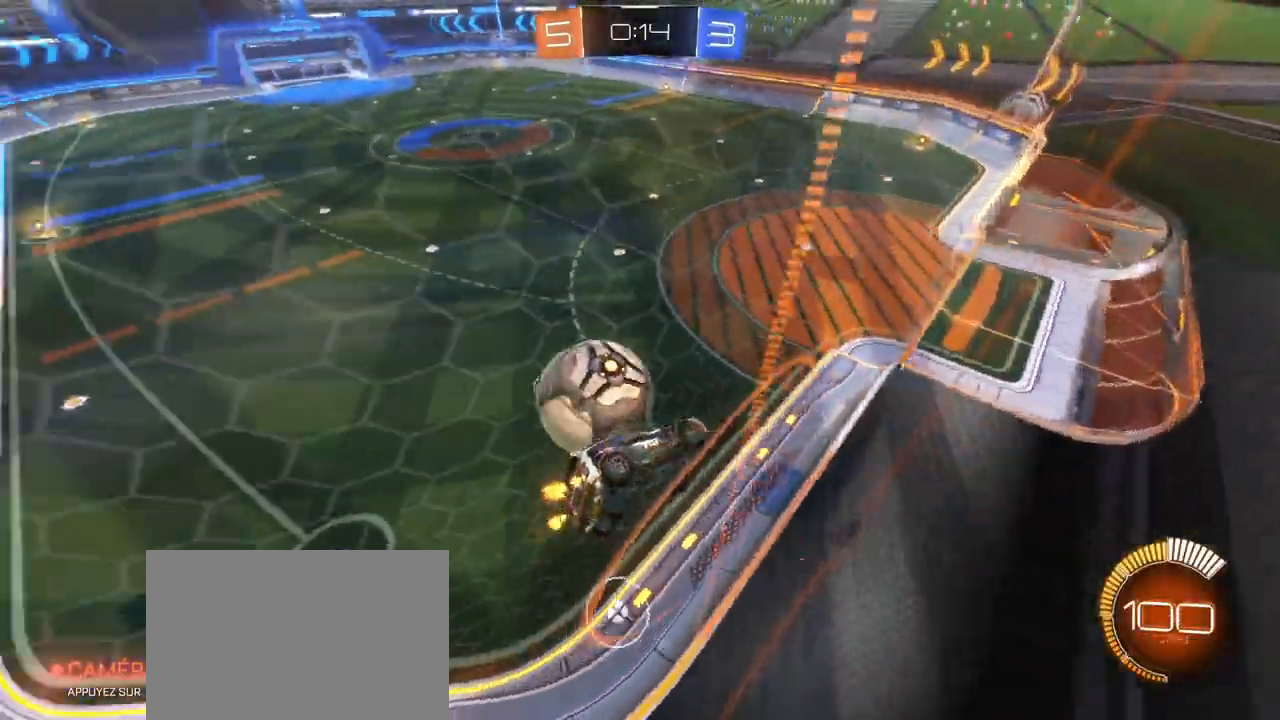
{"buttons": ["CROSS", "R2"], "left_stick": "down", "events": [[300, "CROSS", "down"], [300, "L1", "down"], [317, "R1", "down"], [333, "left_stick", "down"], [450, "L1", "up"], [483, "R1", "up"]]}
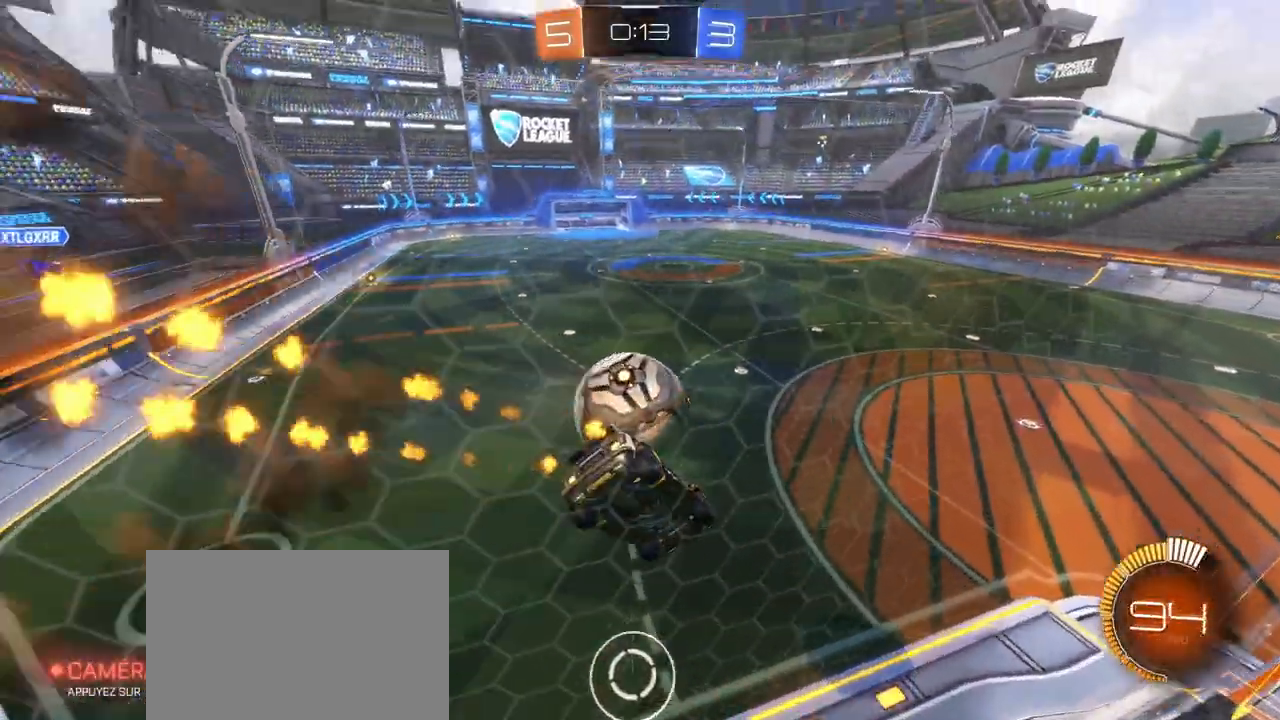
{"buttons": ["CROSS", "L1", "R2"], "left_stick": "up-left", "events": [[17, "CROSS", "up"], [83, "left_stick", "center"], [300, "left_stick", "up"], [400, "L1", "down"], [417, "CROSS", "down"], [433, "left_stick", "up-left"]]}
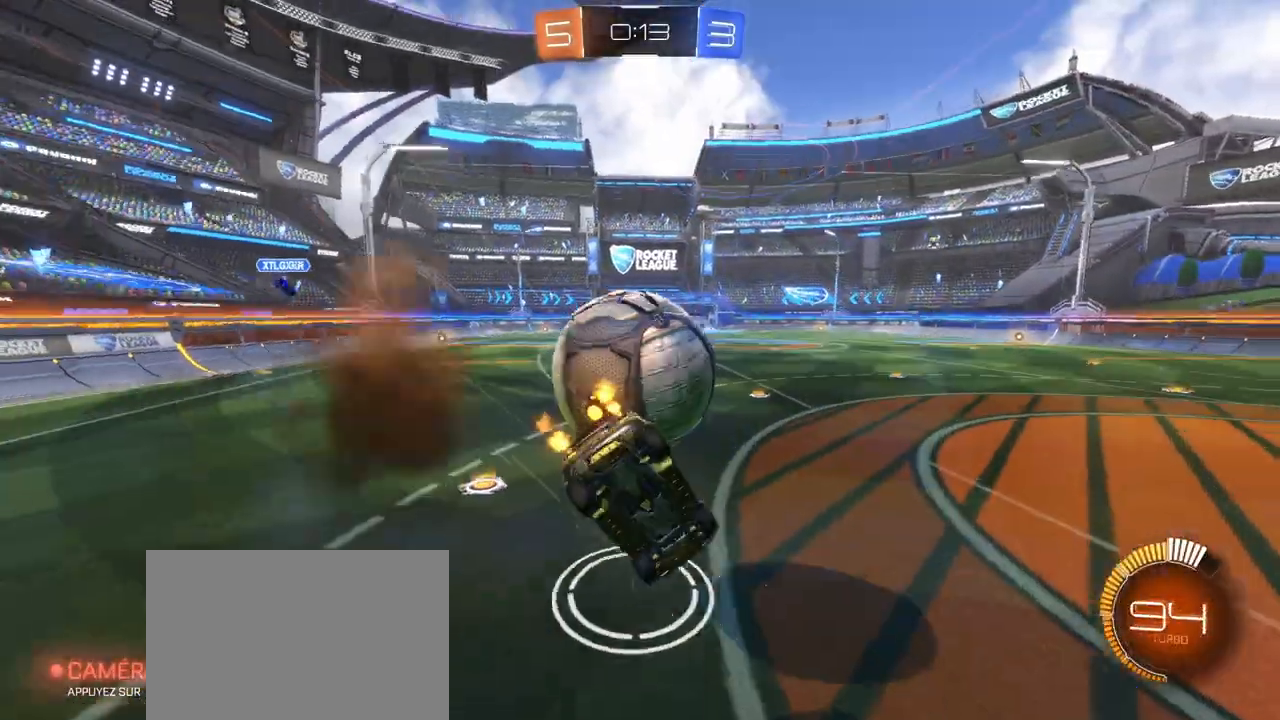
{"buttons": ["R2"], "left_stick": "up-left", "events": [[50, "CROSS", "up"], [317, "L1", "up"]]}
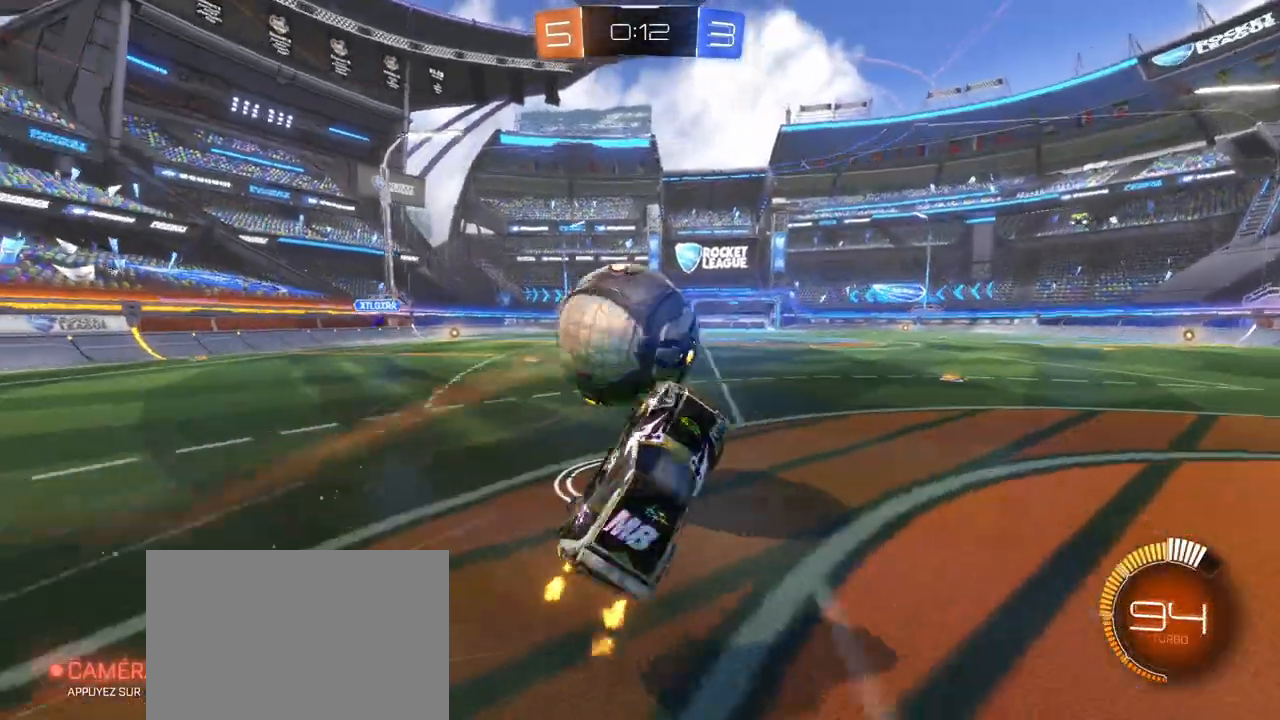
{"buttons": ["R2"], "left_stick": "down-right", "events": [[117, "left_stick", "right"], [450, "left_stick", "down-right"]]}
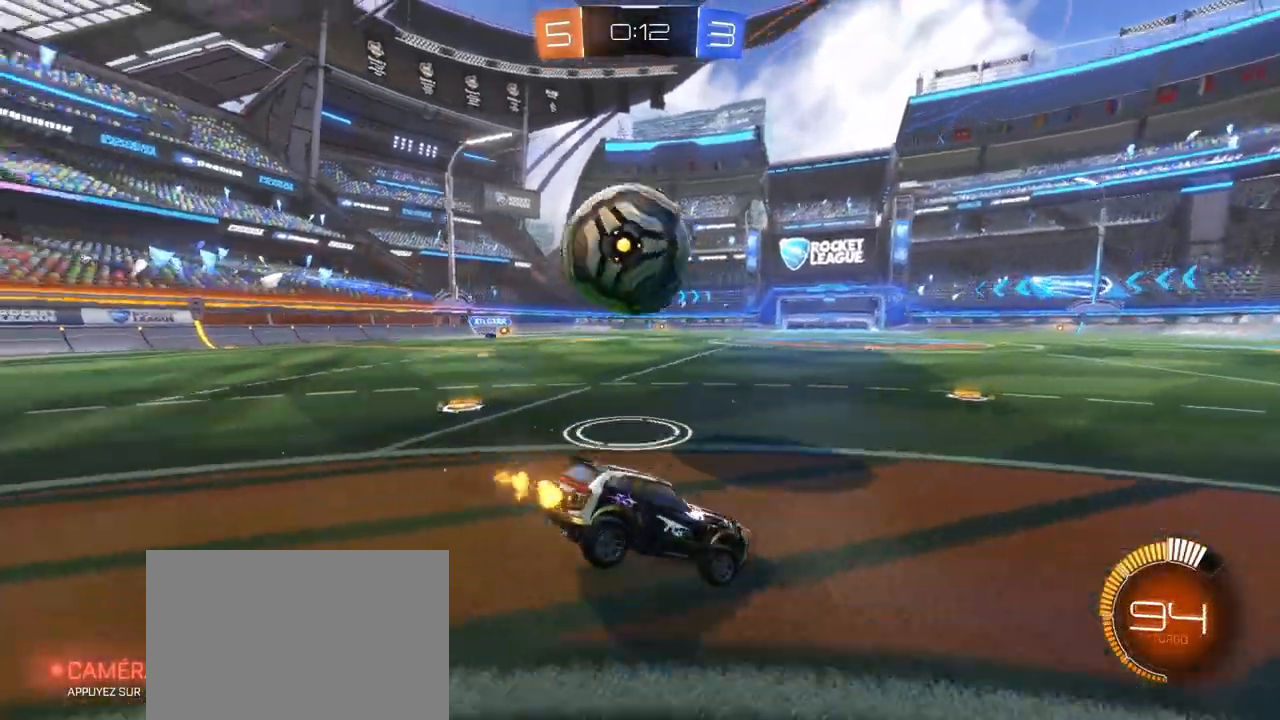
{"buttons": ["R2"], "left_stick": "left", "events": [[17, "left_stick", "center"], [483, "left_stick", "left"]]}
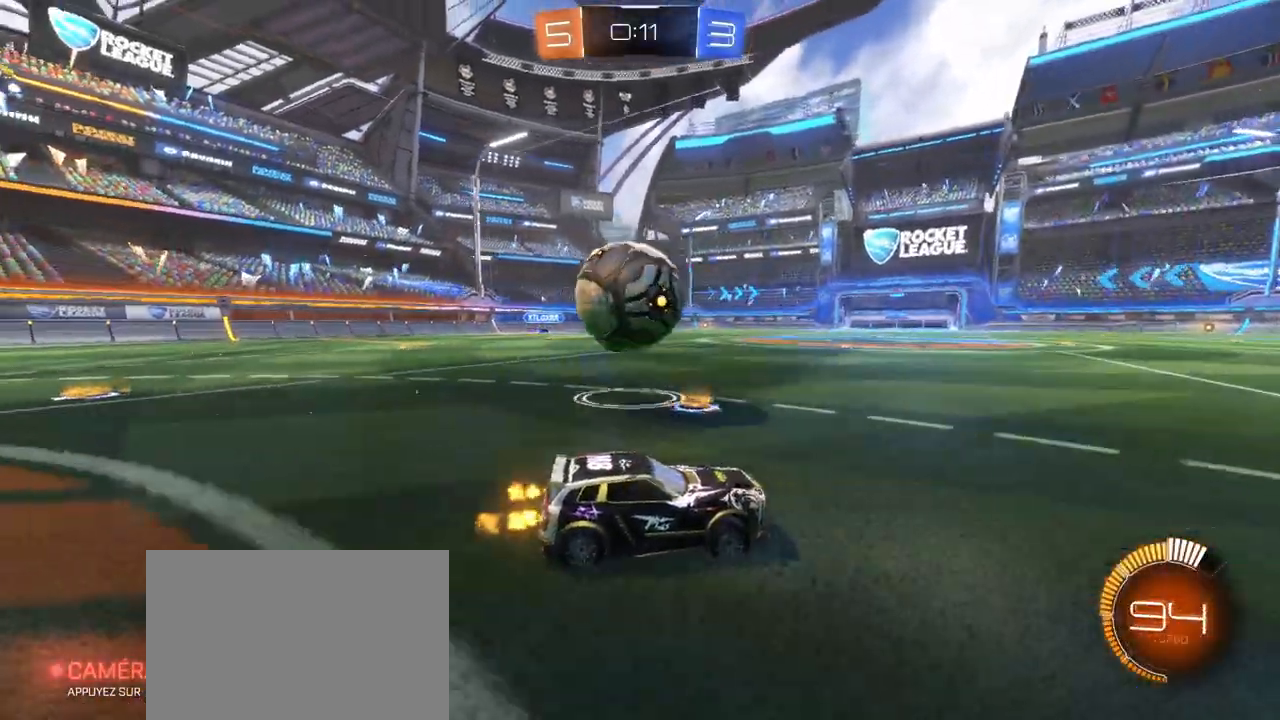
{"buttons": ["TRIANGLE", "R2"], "left_stick": "right", "events": [[400, "TRIANGLE", "down"], [400, "left_stick", "right"]]}
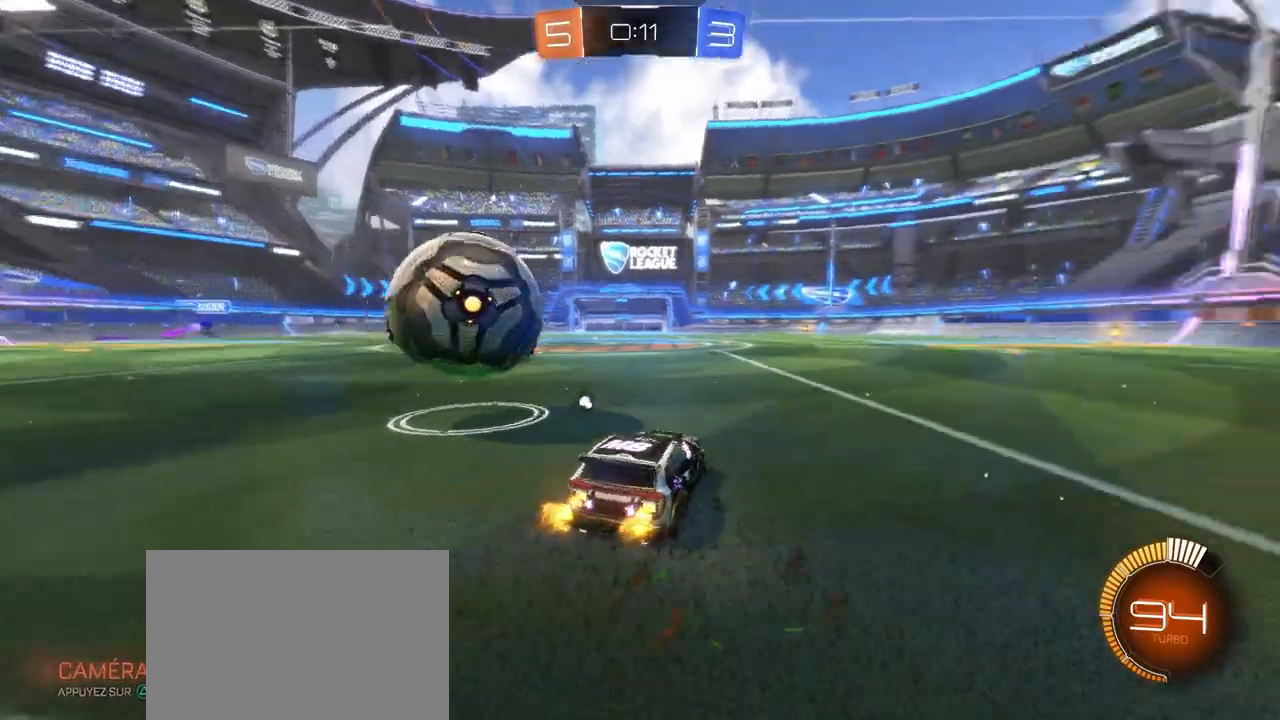
{"buttons": ["R2"], "left_stick": "center", "events": [[17, "TRIANGLE", "up"], [117, "left_stick", "center"], [250, "L2", "down"], [267, "left_stick", "up-left"], [300, "R2", "up"], [350, "R2", "down"], [400, "L2", "up"], [500, "left_stick", "center"]]}
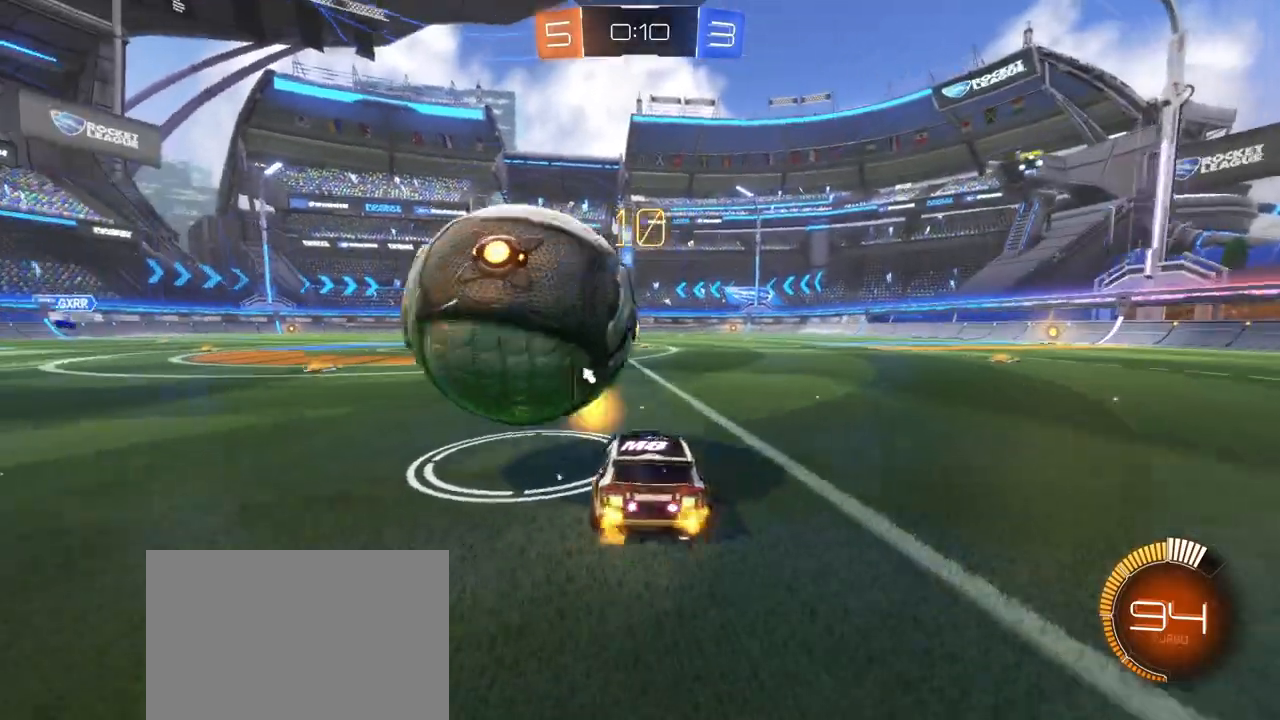
{"buttons": ["R2"], "left_stick": "center", "events": [[50, "R1", "down"], [283, "left_stick", "left"], [433, "R1", "up"], [467, "left_stick", "center"]]}
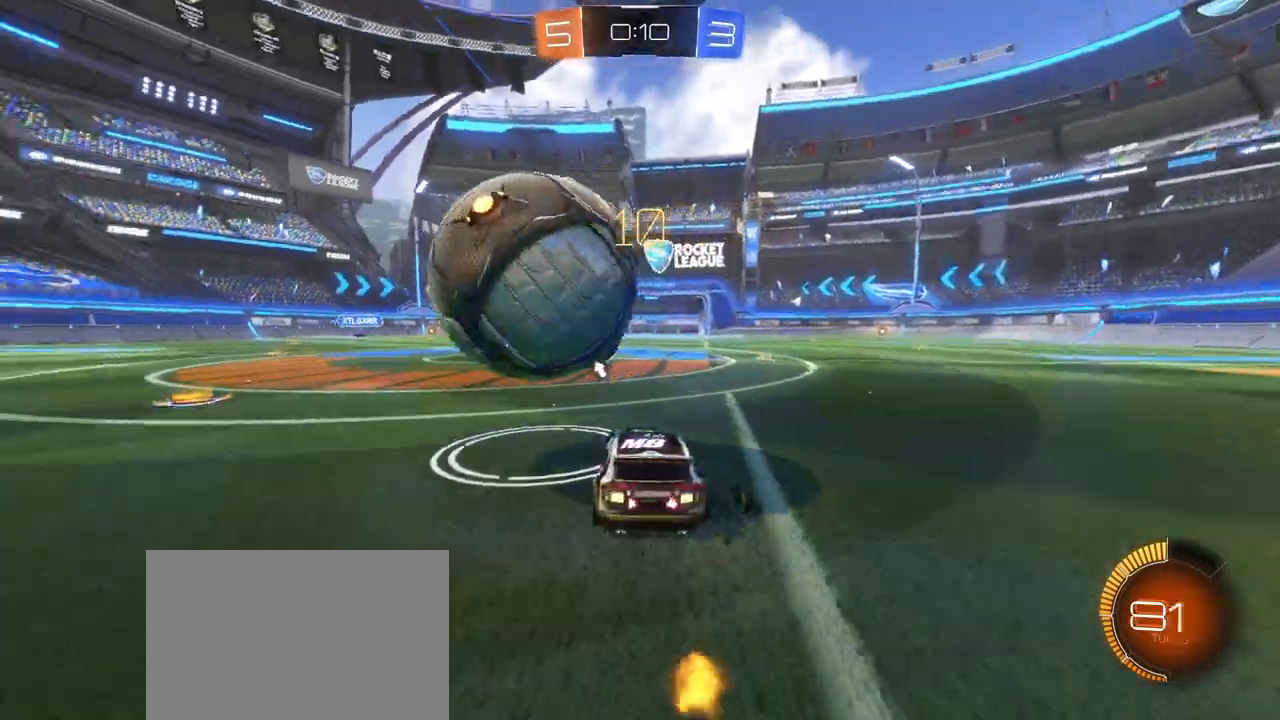
{"buttons": ["R2"], "left_stick": "center", "events": []}
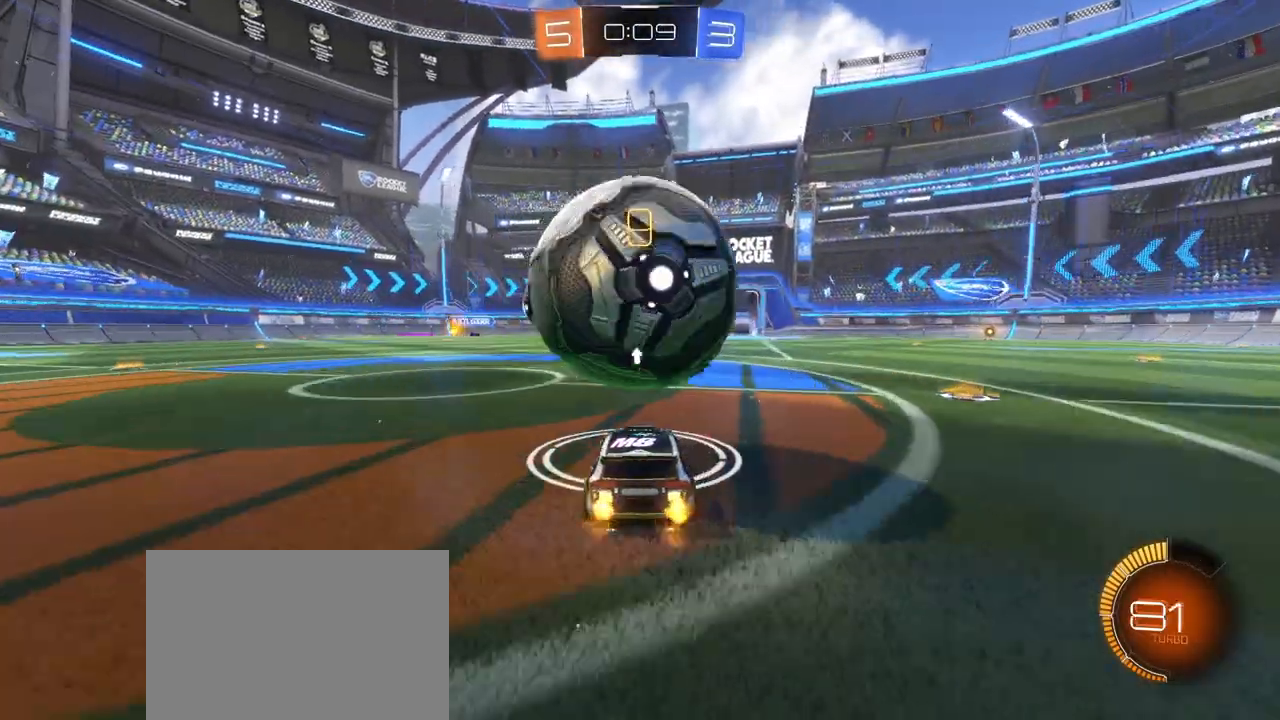
{"buttons": ["R1", "R2"], "left_stick": "center", "events": [[17, "left_stick", "right"], [200, "R1", "down"], [467, "left_stick", "center"]]}
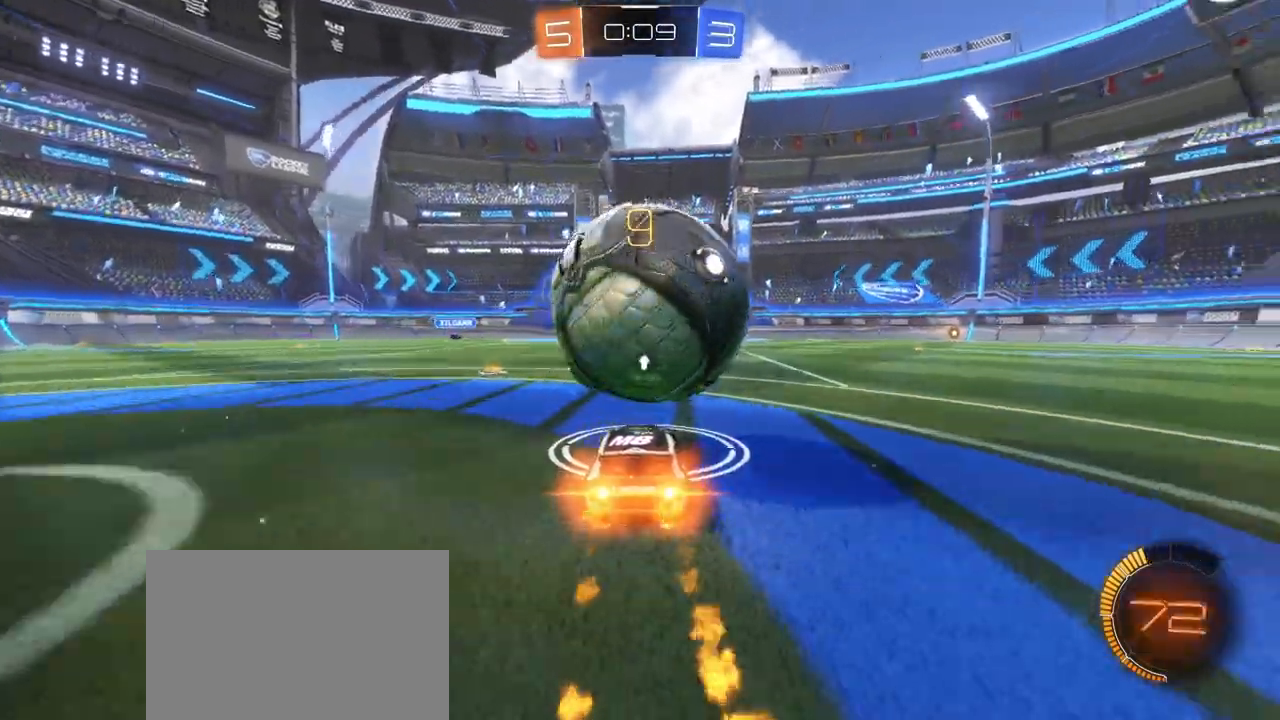
{"buttons": ["SQUARE", "R1", "R2"], "left_stick": "down-right", "events": [[117, "R1", "up"], [250, "R1", "down"], [267, "left_stick", "left"], [333, "CROSS", "down"], [333, "SQUARE", "down"], [483, "left_stick", "down-right"], [500, "CROSS", "up"]]}
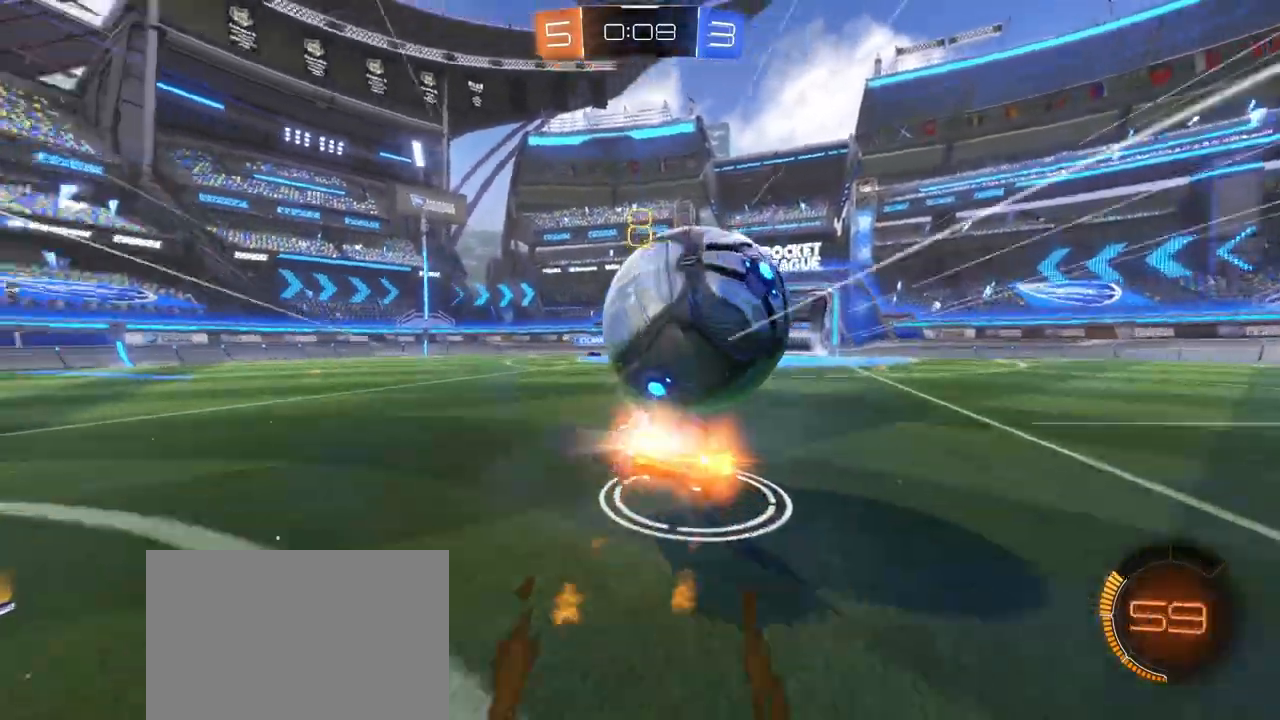
{"buttons": ["R2"], "left_stick": "down-right", "events": [[33, "SQUARE", "up"], [67, "SQUARE", "down"], [117, "CROSS", "down"], [117, "TRIANGLE", "down"], [233, "TRIANGLE", "up"], [250, "CROSS", "up"], [267, "TRIANGLE", "down"], [333, "SQUARE", "up"], [350, "TRIANGLE", "up"], [433, "R1", "up"]]}
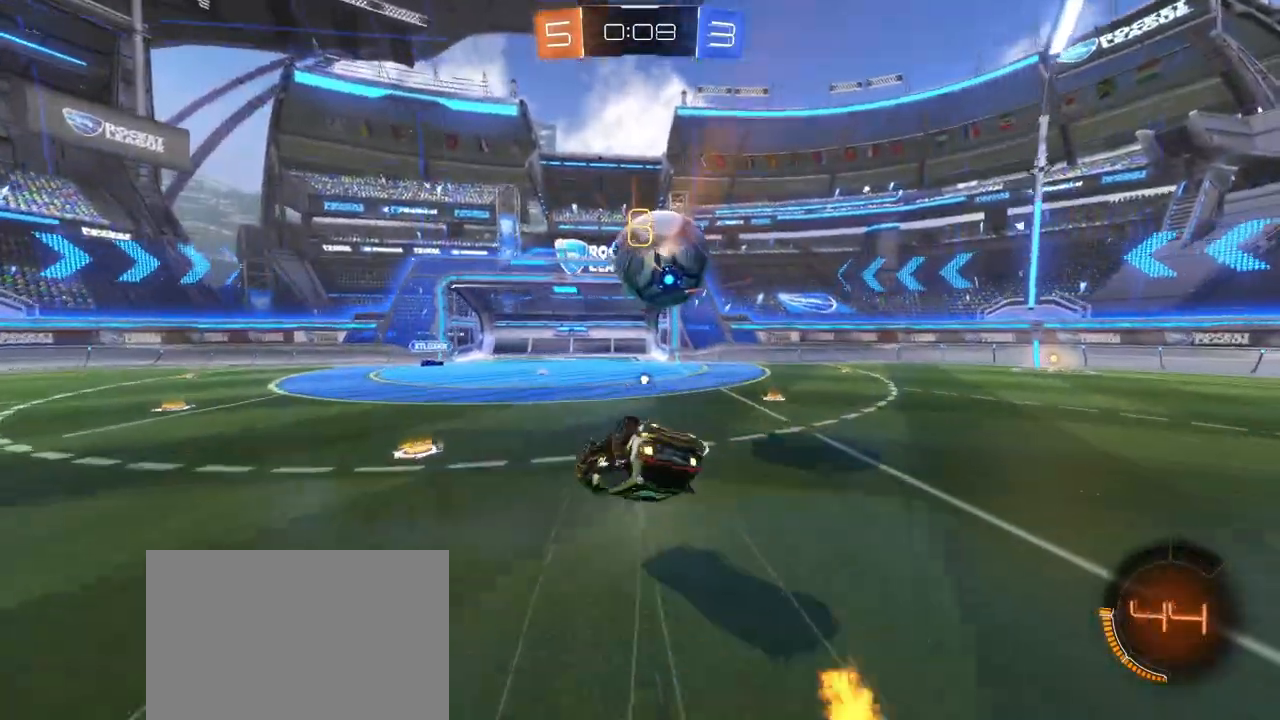
{"buttons": ["R2"], "left_stick": "right", "events": [[83, "left_stick", "right"], [133, "TRIANGLE", "down"], [300, "TRIANGLE", "up"]]}
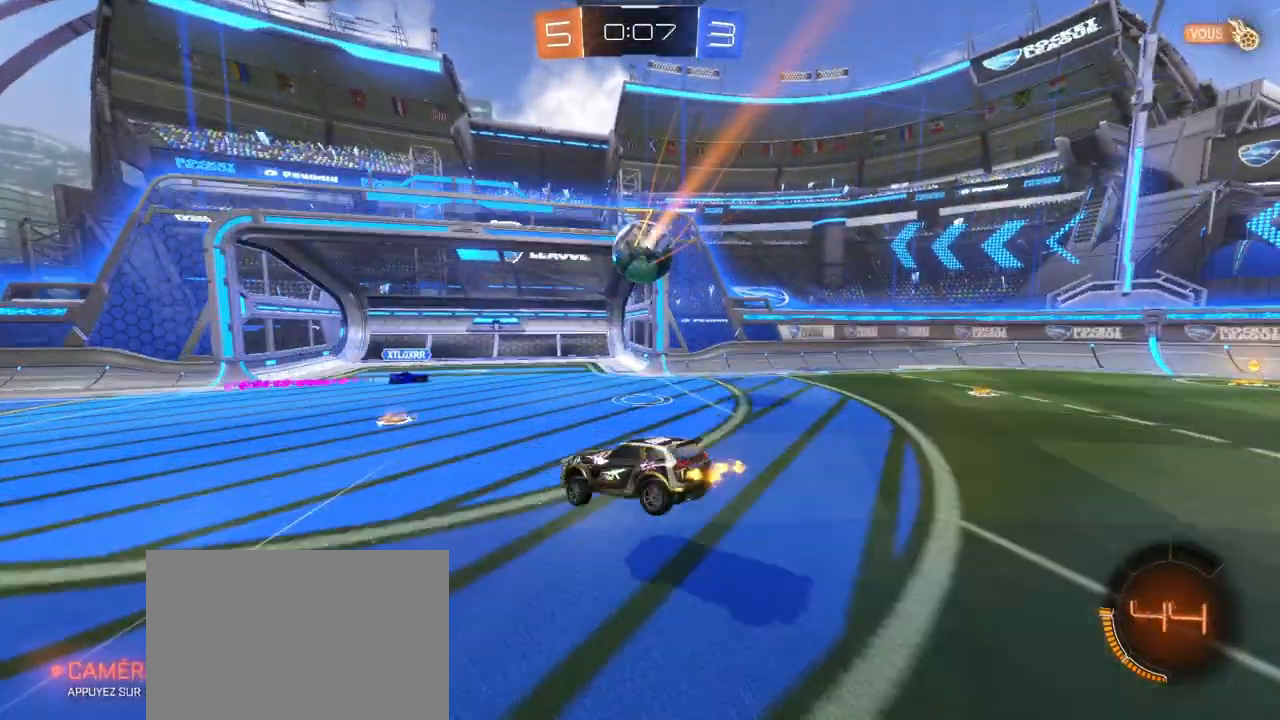
{"buttons": [], "left_stick": "center", "events": [[267, "R2", "up"], [383, "left_stick", "center"]]}
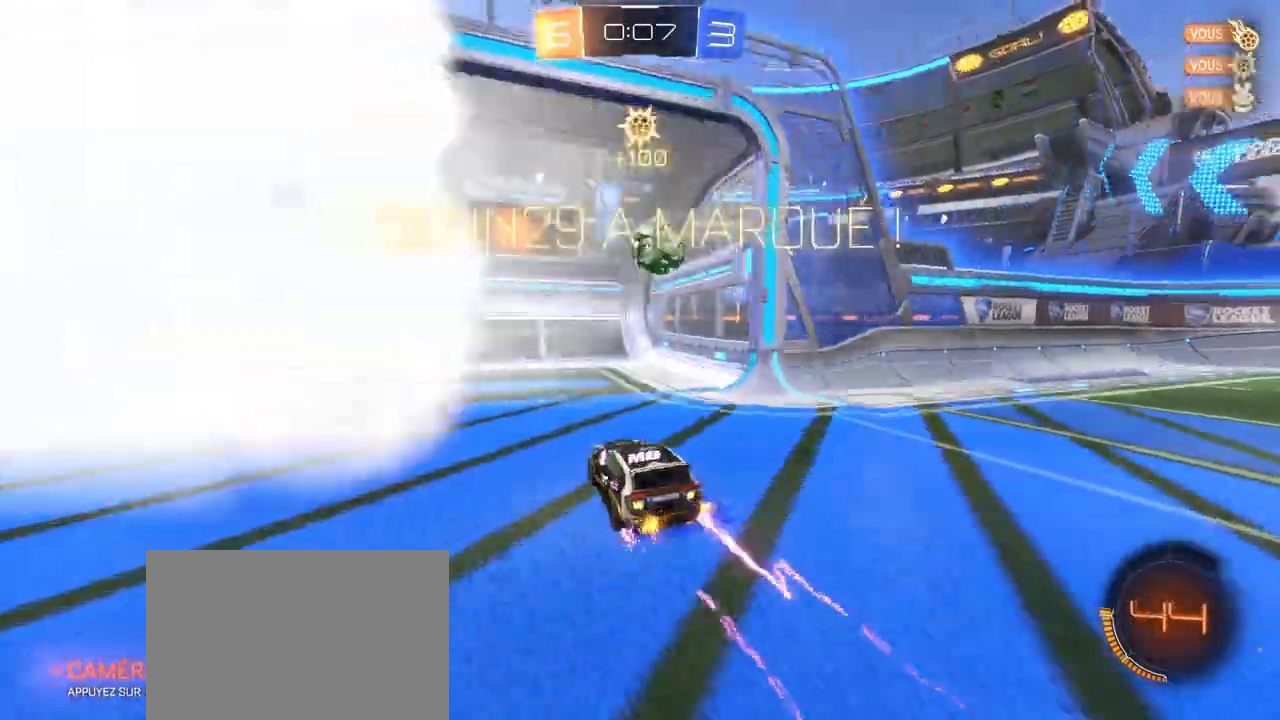
{"buttons": [], "left_stick": "center", "events": []}
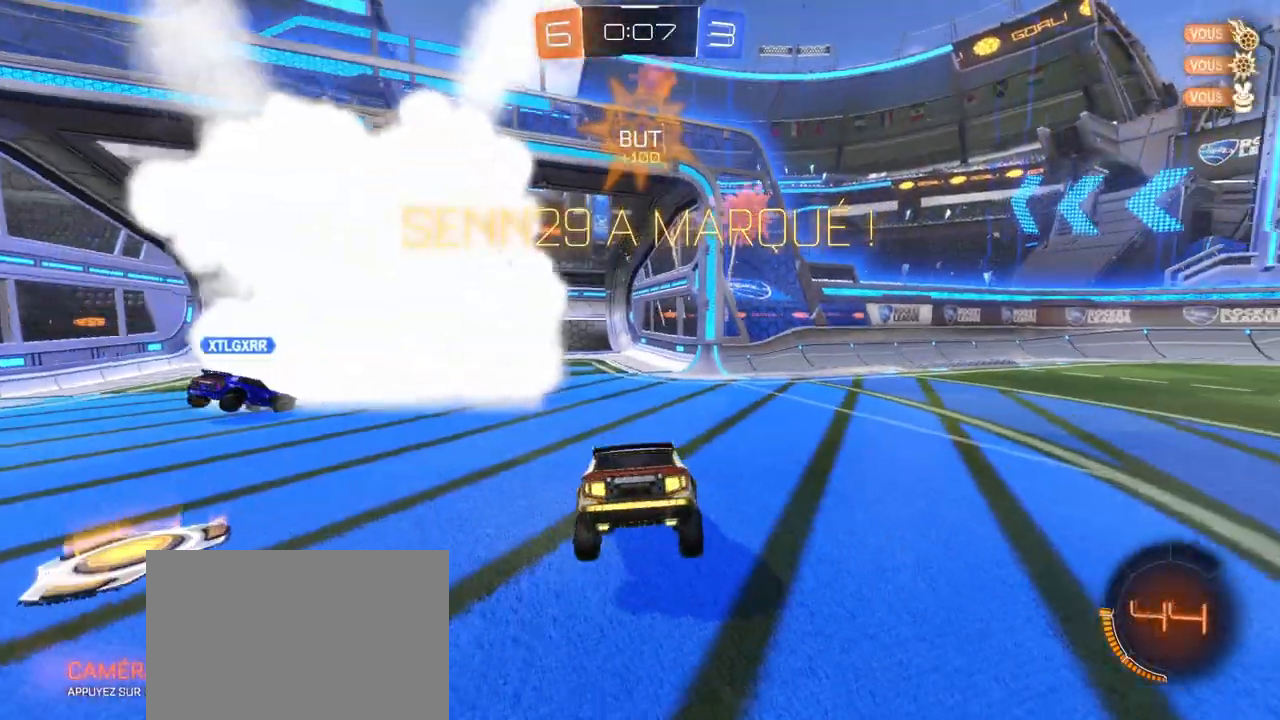
{"buttons": [], "left_stick": "center", "events": []}
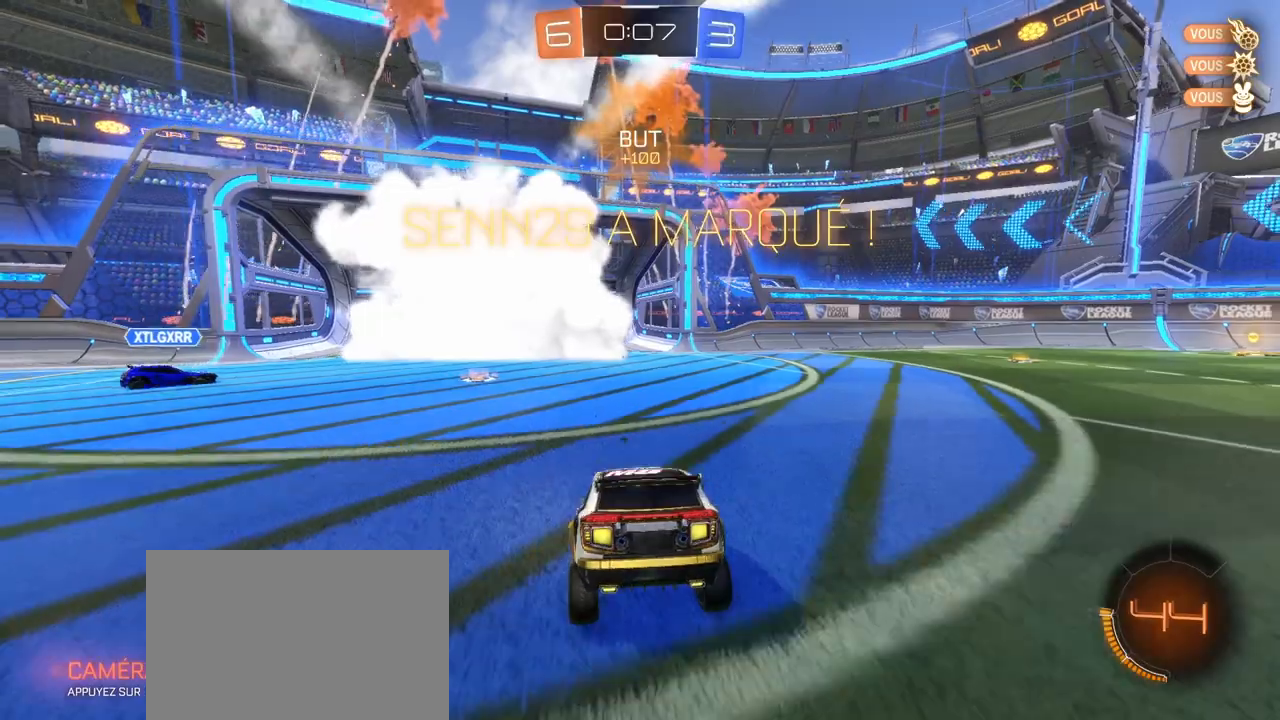
{"buttons": [], "left_stick": "center", "events": []}
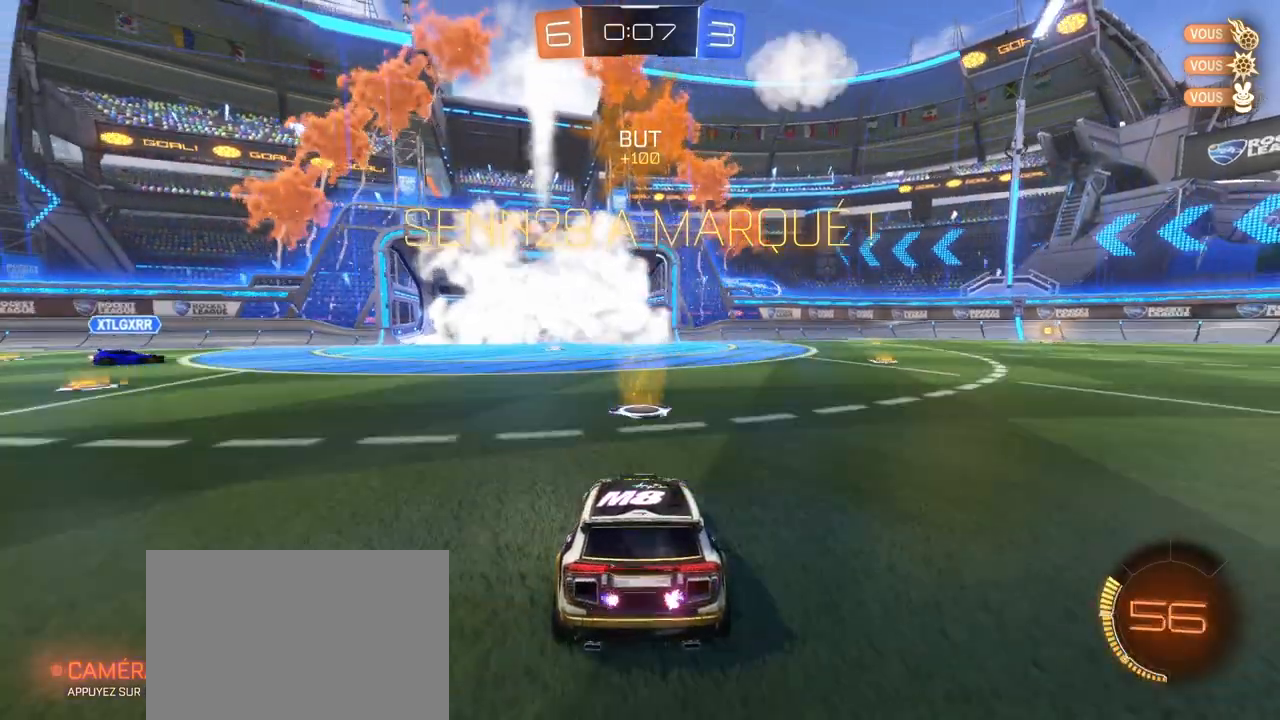
{"buttons": ["CROSS"], "left_stick": "down-left", "events": [[367, "CROSS", "down"], [417, "left_stick", "down-left"]]}
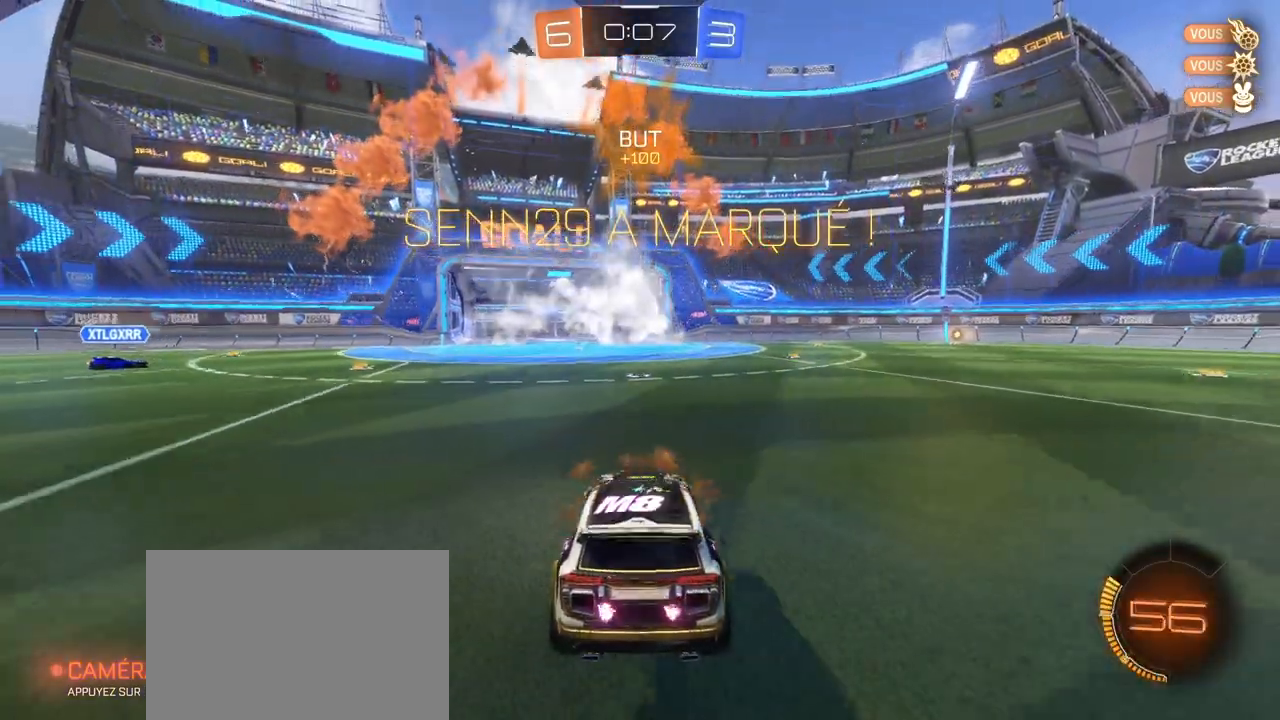
{"buttons": [], "left_stick": "down", "events": [[83, "left_stick", "center"], [100, "CROSS", "up"], [217, "CROSS", "down"], [283, "left_stick", "down"], [383, "CROSS", "up"]]}
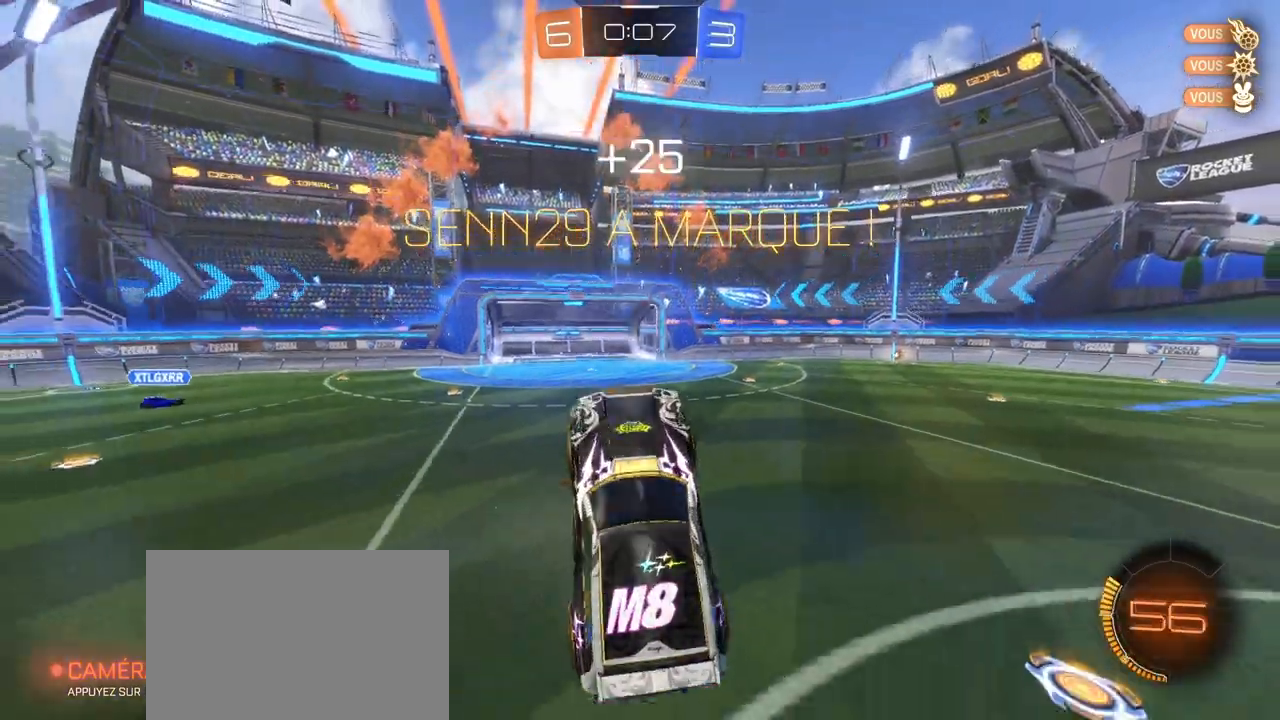
{"buttons": [], "left_stick": "center", "events": [[33, "R1", "down"], [33, "left_stick", "down-right"], [67, "SQUARE", "down"], [67, "TRIANGLE", "down"], [217, "R1", "up"], [217, "SQUARE", "up"], [217, "TRIANGLE", "up"], [217, "left_stick", "center"]]}